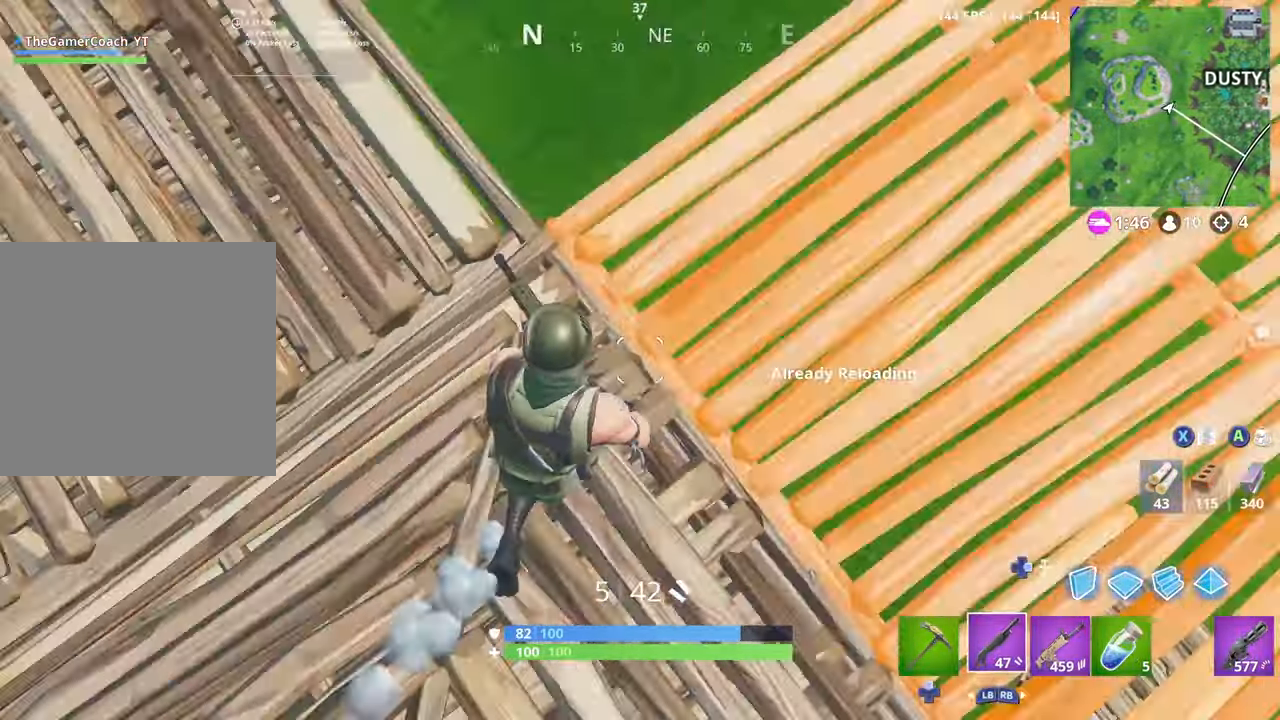
Gameplay with a controller (Xbox layout); each line is a JSON object with the inputs held at the frame after it. "events" lists button and stick changes between this image and that frame as [ms after this image, input, new state], when the widget could be followed in between.
{"buttons": [], "left_stick": "right", "right_stick": "left", "events": [[100, "left_stick", "right"], [383, "right_stick", "center"], [500, "right_stick", "left"]]}
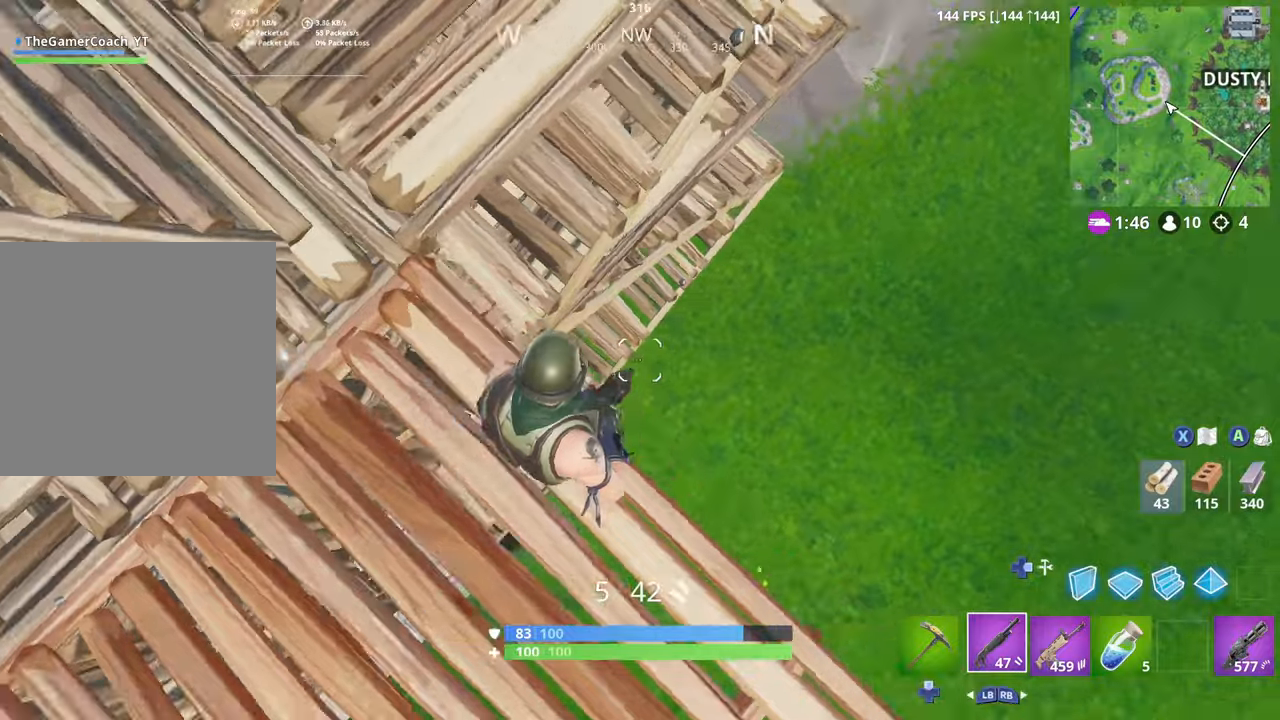
{"buttons": ["L3"], "left_stick": "up", "right_stick": "center", "events": [[67, "right_stick", "up-left"], [83, "left_stick", "down-left"], [300, "left_stick", "up"], [317, "right_stick", "center"], [367, "L3", "down"]]}
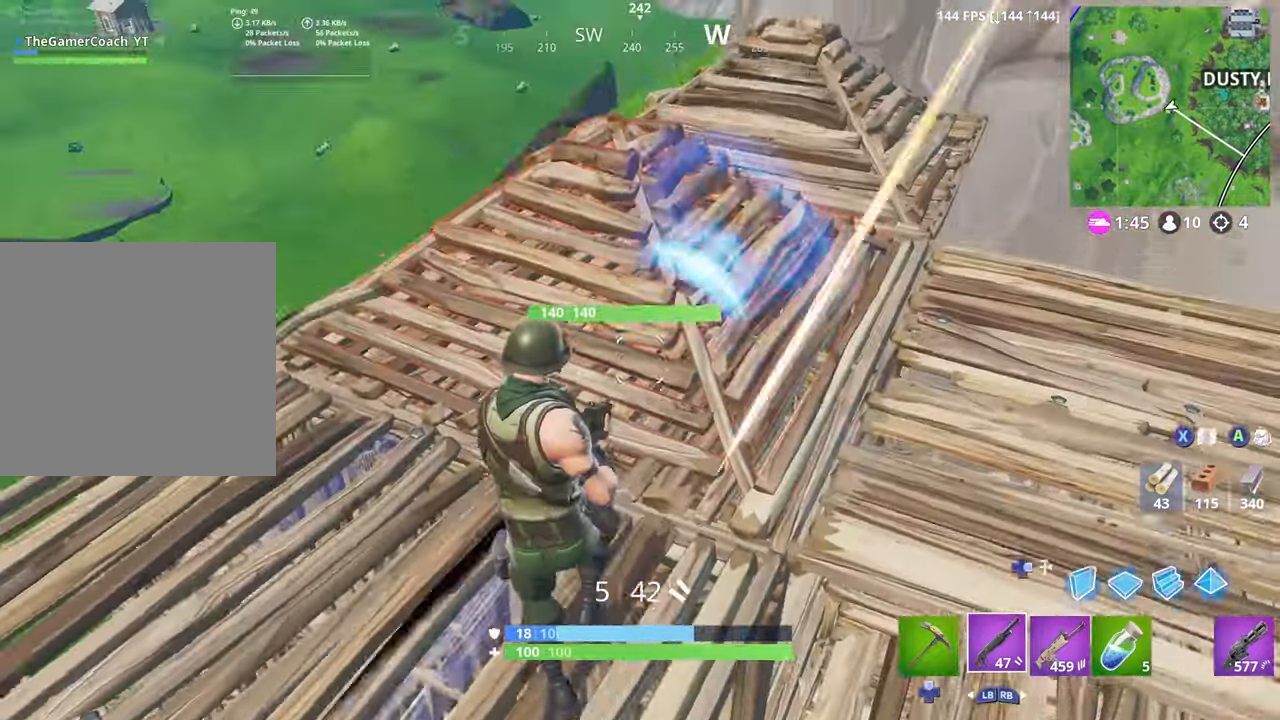
{"buttons": ["R2"], "left_stick": "down", "right_stick": "up-left", "events": [[17, "L3", "up"], [50, "right_stick", "right"], [117, "left_stick", "left"], [117, "right_stick", "up-right"], [150, "DPAD_RIGHT", "down"], [233, "R2", "down"], [233, "left_stick", "down-left"], [267, "DPAD_RIGHT", "up"], [367, "left_stick", "down"], [433, "right_stick", "up-left"]]}
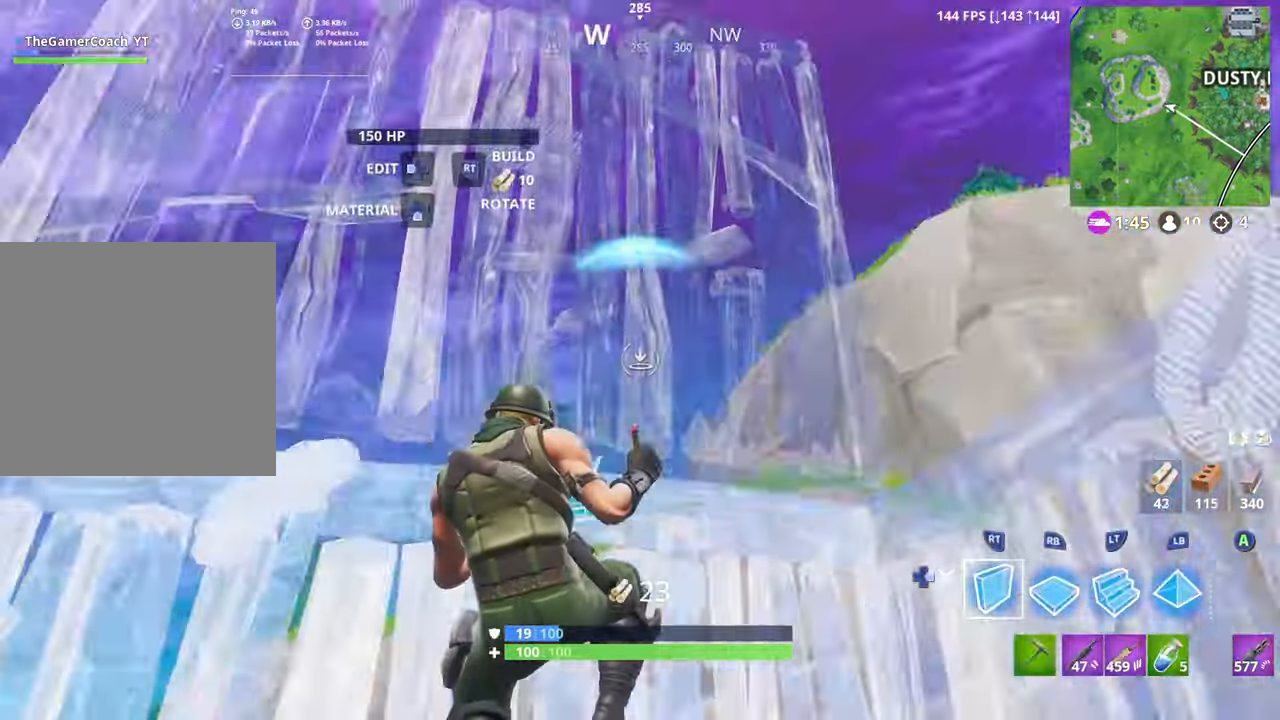
{"buttons": ["R2"], "left_stick": "down-right", "right_stick": "center", "events": [[33, "R2", "up"], [50, "right_stick", "center"], [83, "R1", "down"], [267, "left_stick", "down-right"], [367, "right_stick", "down"], [383, "R1", "up"], [450, "R2", "down"], [500, "right_stick", "center"]]}
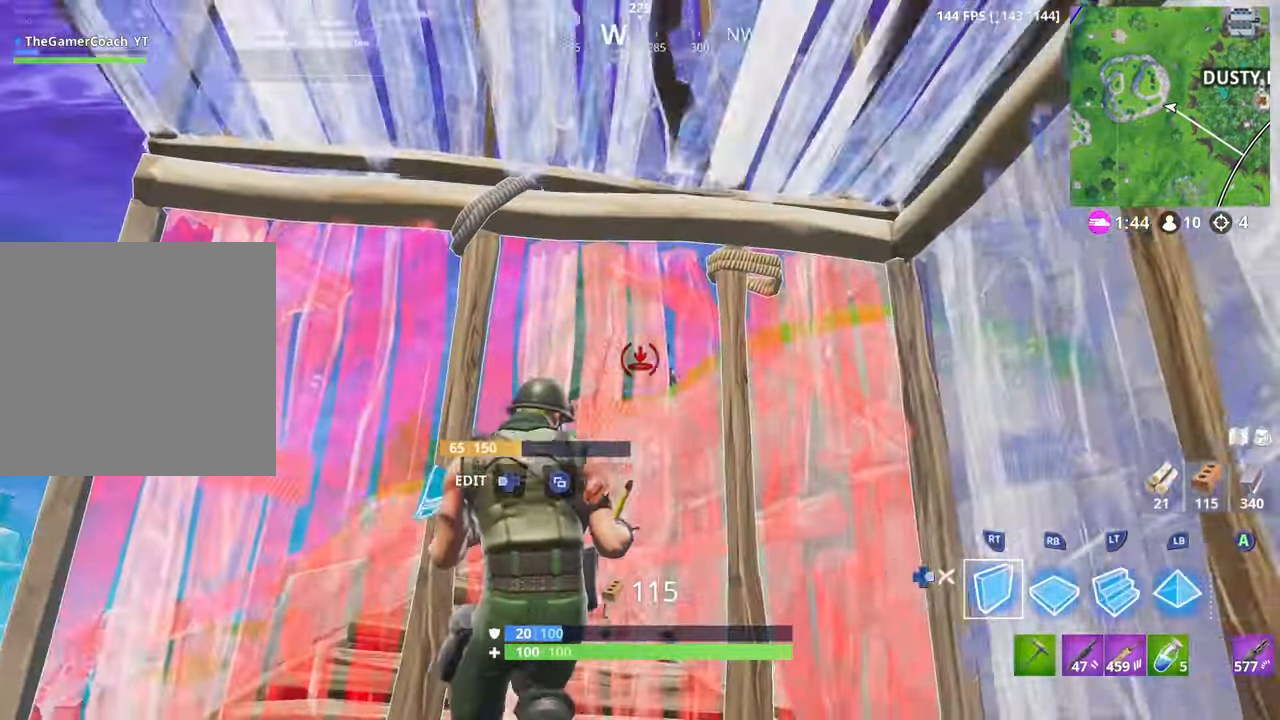
{"buttons": ["R2"], "left_stick": "down-left", "right_stick": "center", "events": [[167, "right_stick", "down-right"], [300, "right_stick", "center"], [433, "left_stick", "down-left"]]}
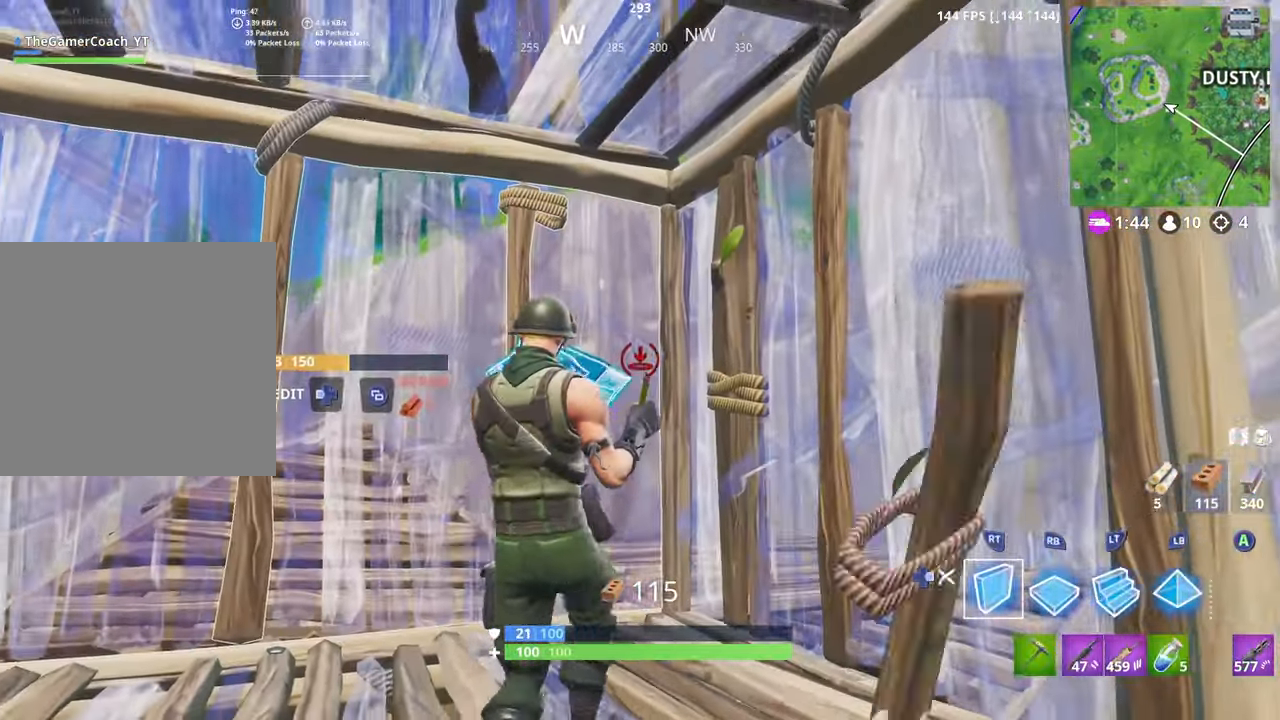
{"buttons": ["DPAD_RIGHT"], "left_stick": "up-right", "right_stick": "right", "events": [[117, "left_stick", "up-left"], [167, "left_stick", "up"], [350, "left_stick", "up-right"], [433, "DPAD_RIGHT", "down"], [467, "right_stick", "right"], [500, "R2", "up"]]}
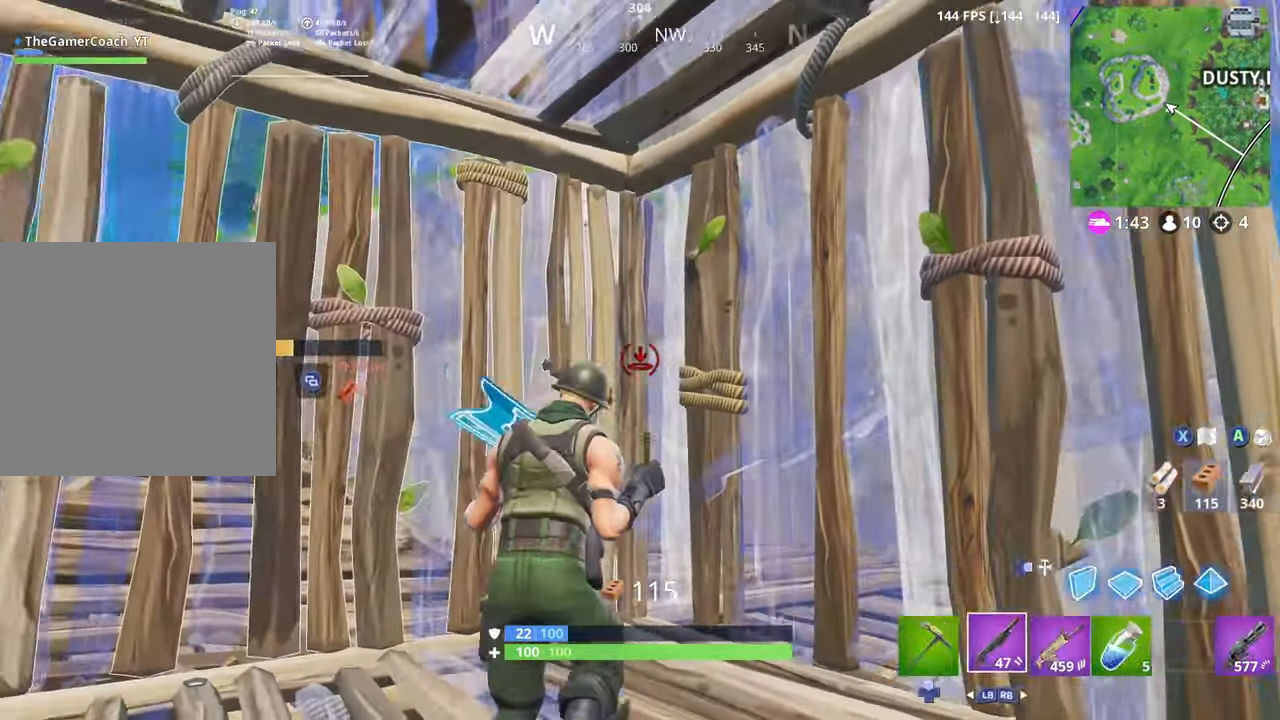
{"buttons": ["R2", "R3"], "left_stick": "center", "right_stick": "left", "events": [[50, "DPAD_RIGHT", "up"], [50, "L1", "down"], [100, "L1", "up"], [117, "right_stick", "center"], [150, "L1", "down"], [233, "L1", "up"], [350, "R3", "down"], [383, "right_stick", "left"], [400, "R2", "down"], [417, "left_stick", "center"]]}
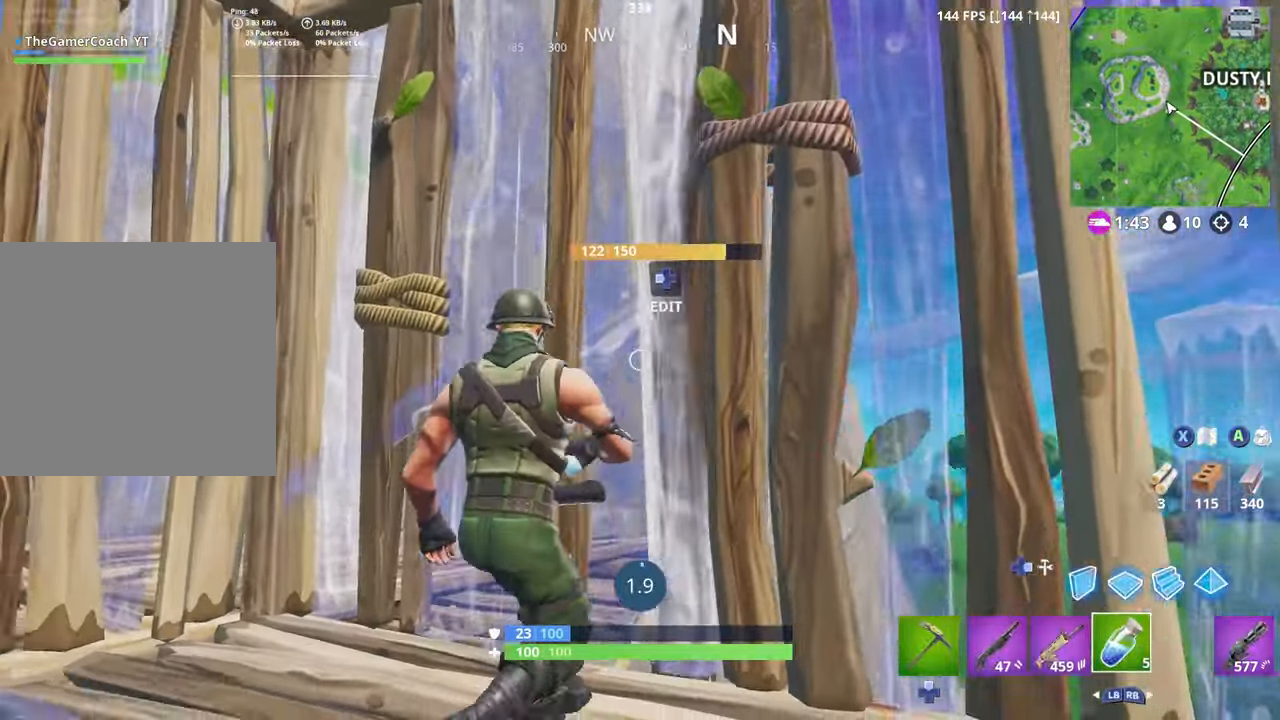
{"buttons": ["R2"], "left_stick": "center", "right_stick": "center", "events": [[17, "R3", "up"], [167, "right_stick", "center"]]}
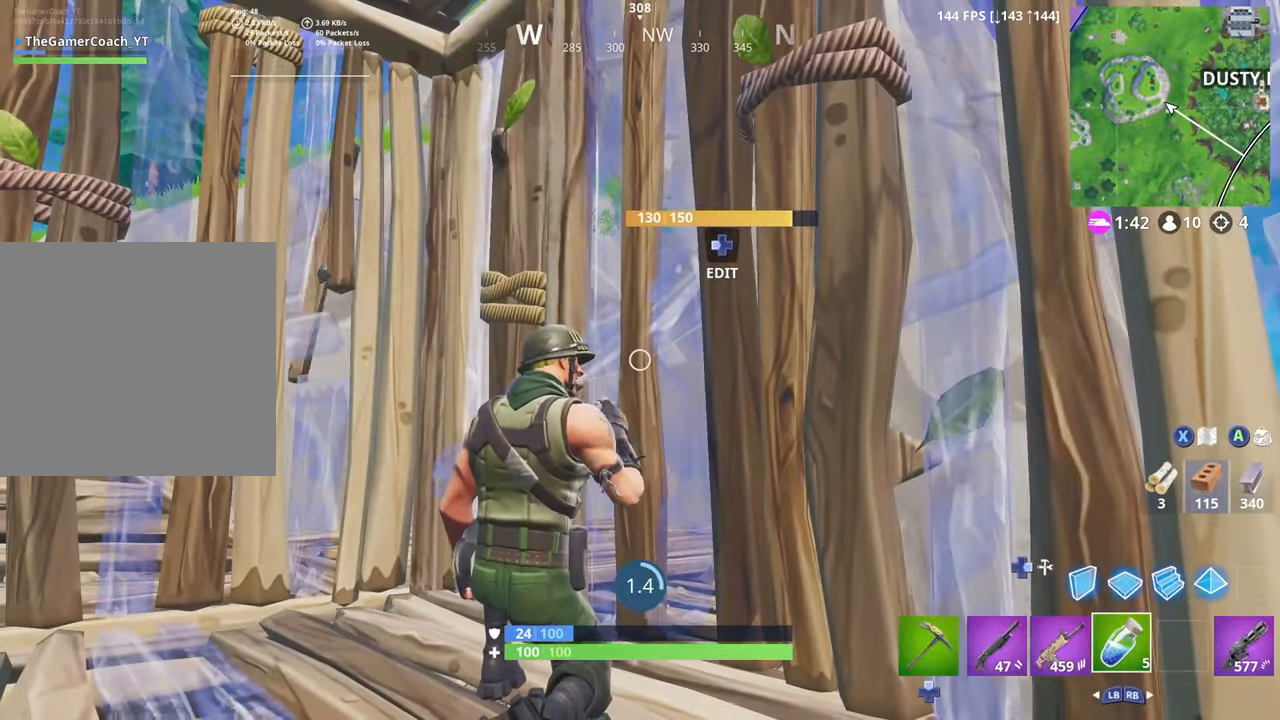
{"buttons": ["R2"], "left_stick": "center", "right_stick": "center", "events": [[67, "right_stick", "left"], [100, "R3", "down"], [233, "right_stick", "center"], [283, "R3", "up"]]}
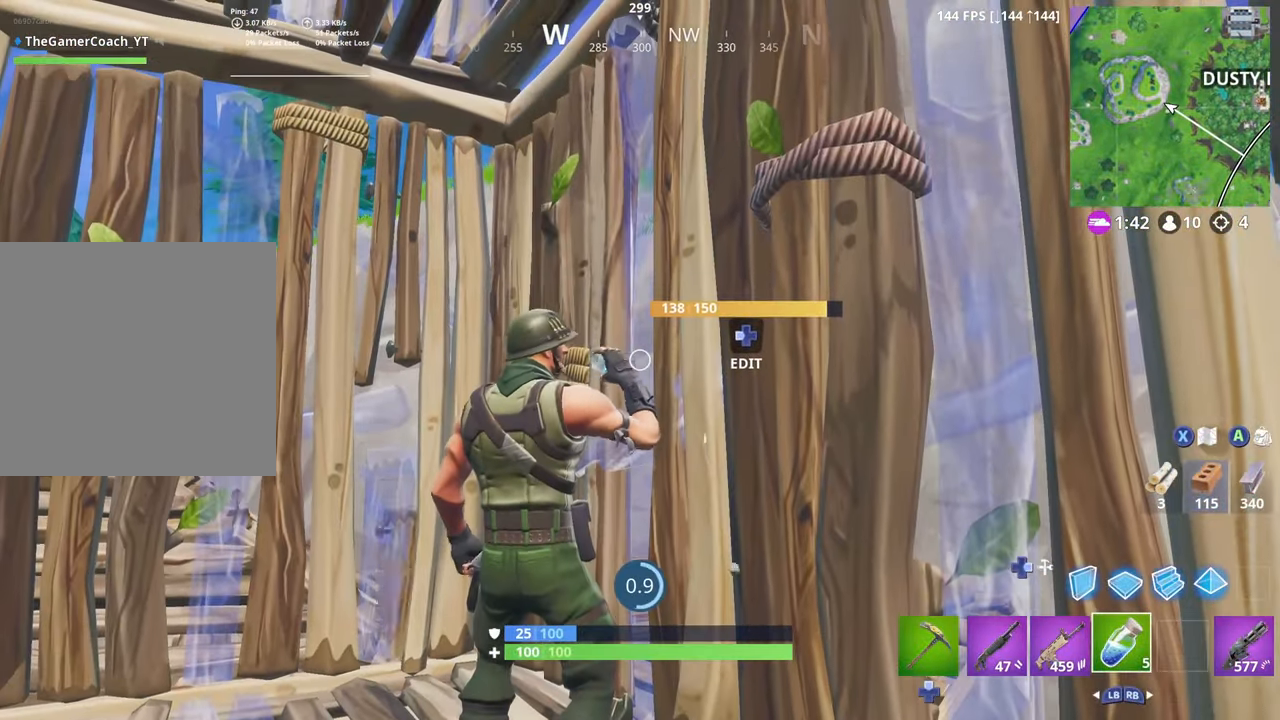
{"buttons": ["R2", "R3"], "left_stick": "center", "right_stick": "right", "events": [[217, "R3", "down"], [317, "right_stick", "down-right"], [350, "R3", "up"], [500, "R3", "down"], [500, "right_stick", "right"]]}
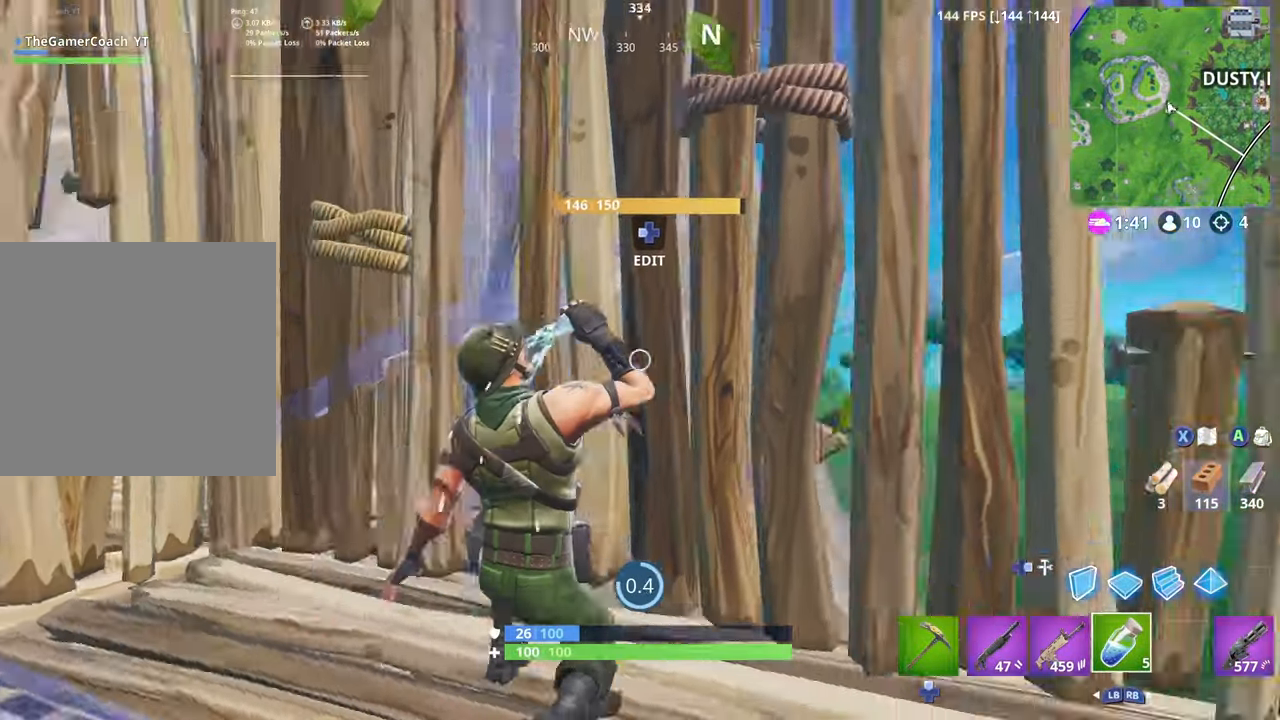
{"buttons": [], "left_stick": "up-right", "right_stick": "center", "events": [[167, "R3", "up"], [283, "right_stick", "center"], [467, "R2", "up"], [484, "left_stick", "up-right"]]}
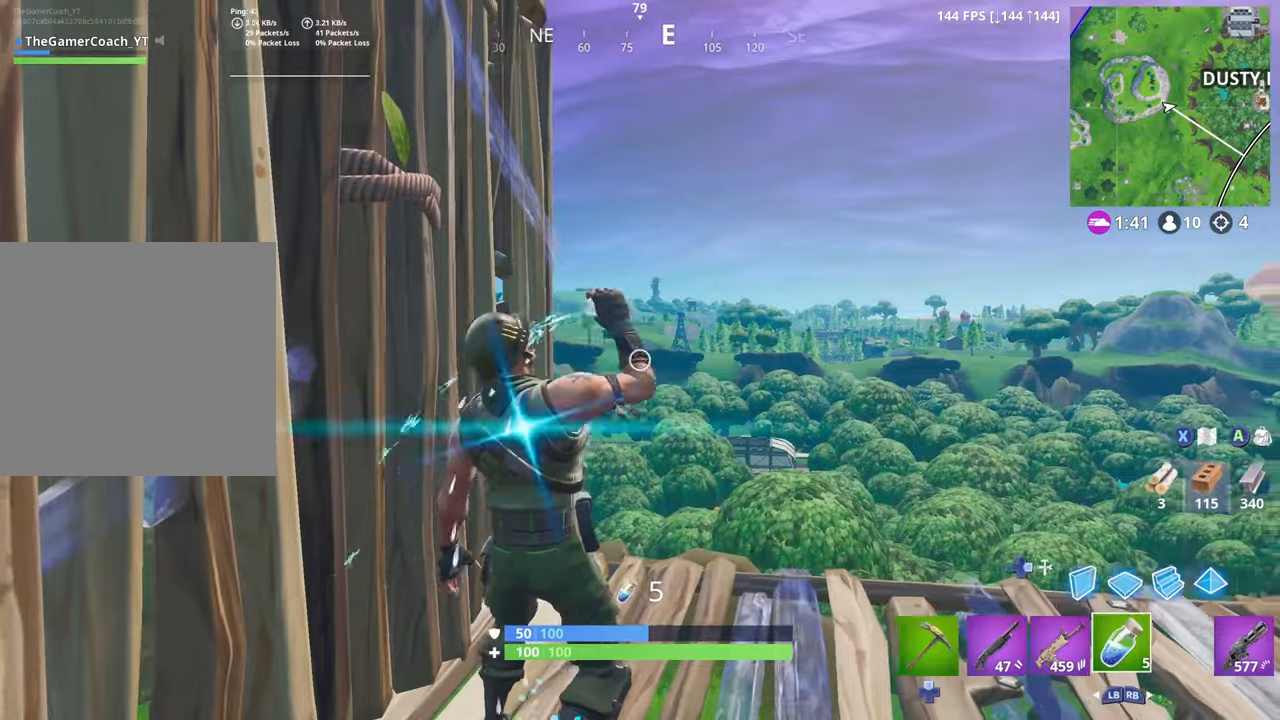
{"buttons": ["L1"], "left_stick": "up-right", "right_stick": "left", "events": [[67, "right_stick", "down-right"], [167, "DPAD_RIGHT", "down"], [250, "R1", "down"], [284, "right_stick", "center"], [300, "DPAD_RIGHT", "up"], [300, "left_stick", "up"], [367, "DPAD_RIGHT", "down"], [384, "R1", "up"], [434, "right_stick", "left"], [484, "L1", "down"], [484, "left_stick", "up-right"], [500, "DPAD_RIGHT", "up"]]}
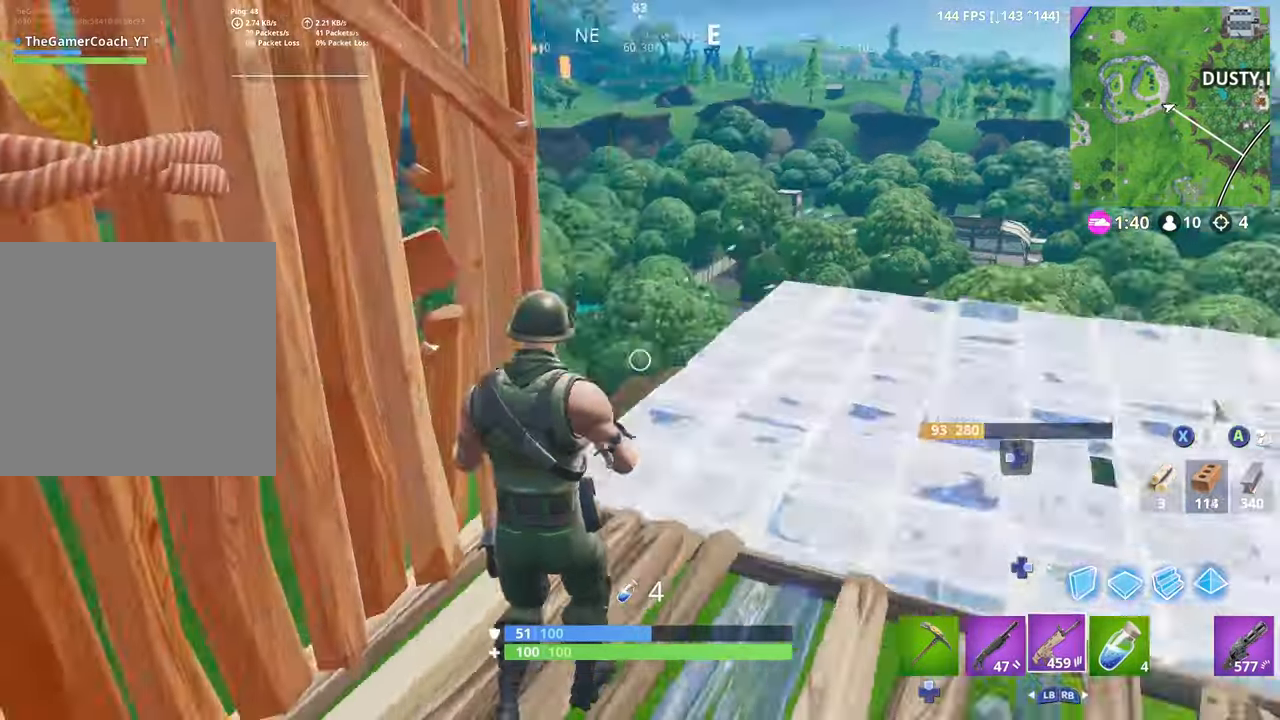
{"buttons": ["R3"], "left_stick": "down-right", "right_stick": "center", "events": [[84, "L1", "up"], [117, "right_stick", "up-left"], [134, "left_stick", "right"], [300, "left_stick", "down-right"], [367, "right_stick", "left"], [467, "R3", "down"], [467, "right_stick", "center"]]}
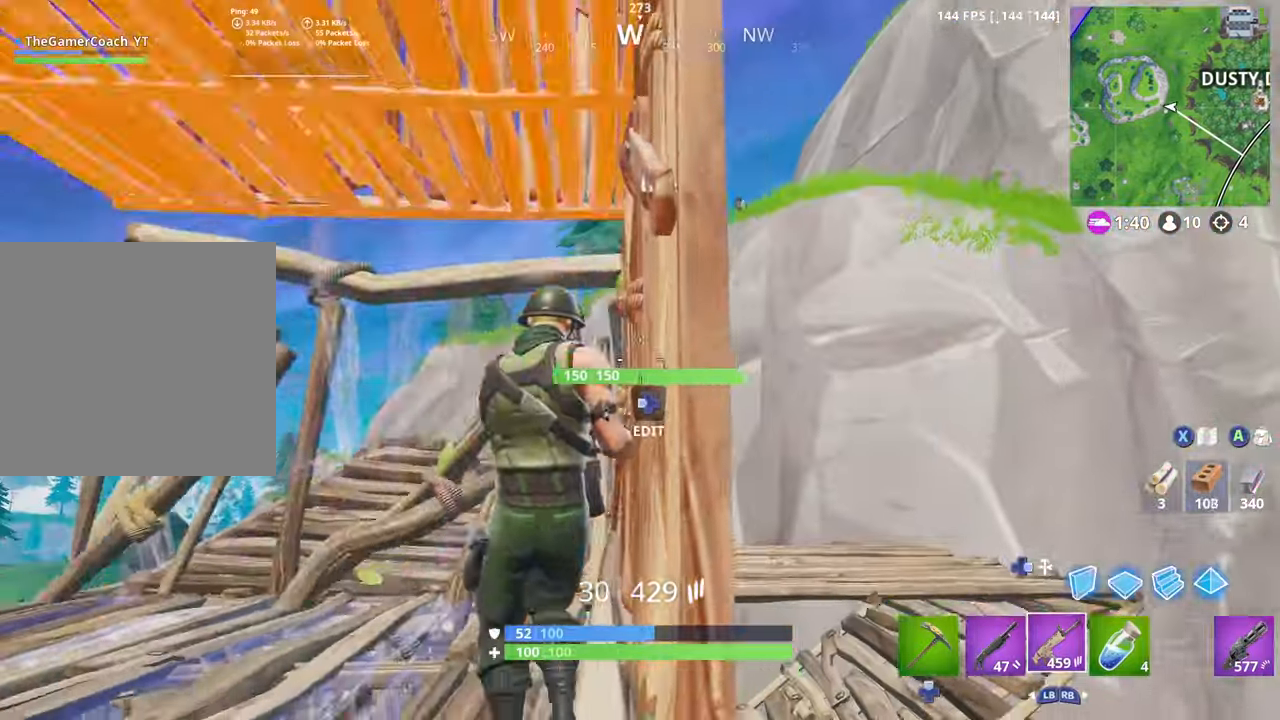
{"buttons": ["R2"], "left_stick": "down-left", "right_stick": "center", "events": [[84, "R3", "up"], [117, "left_stick", "down-left"], [184, "DPAD_RIGHT", "down"], [284, "R2", "down"], [300, "DPAD_RIGHT", "up"], [334, "R3", "down"], [450, "R3", "up"]]}
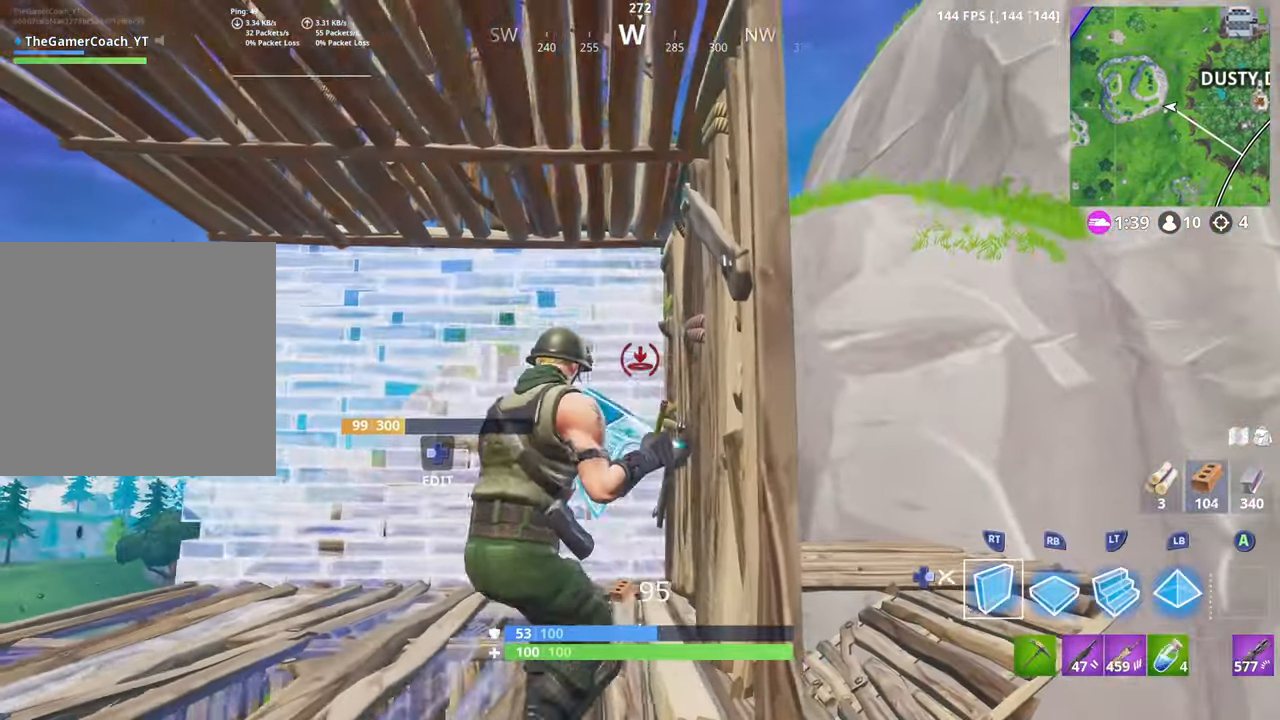
{"buttons": ["R2"], "left_stick": "down", "right_stick": "center", "events": [[150, "left_stick", "down"]]}
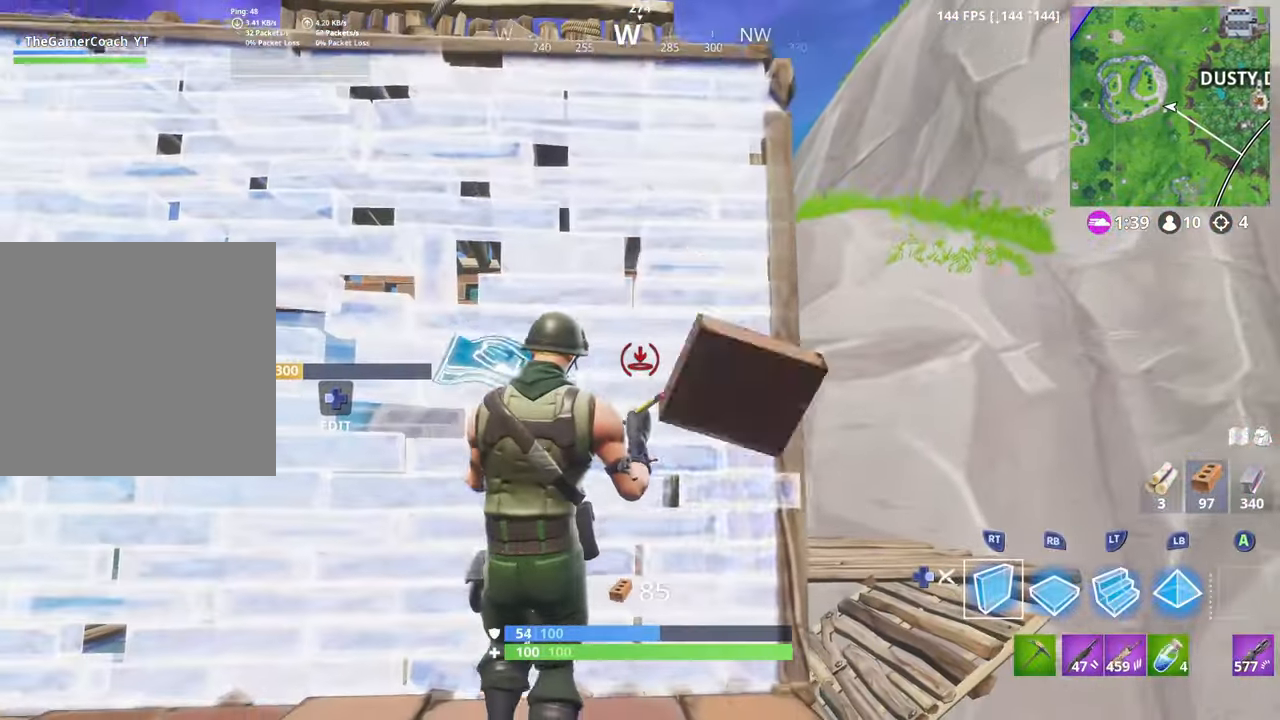
{"buttons": [], "left_stick": "down-right", "right_stick": "center", "events": [[67, "DPAD_RIGHT", "down"], [84, "left_stick", "right"], [117, "R2", "up"], [184, "DPAD_RIGHT", "up"], [217, "right_stick", "up"], [267, "left_stick", "up"], [300, "R3", "down"], [417, "R3", "up"], [434, "right_stick", "center"], [450, "left_stick", "down-right"]]}
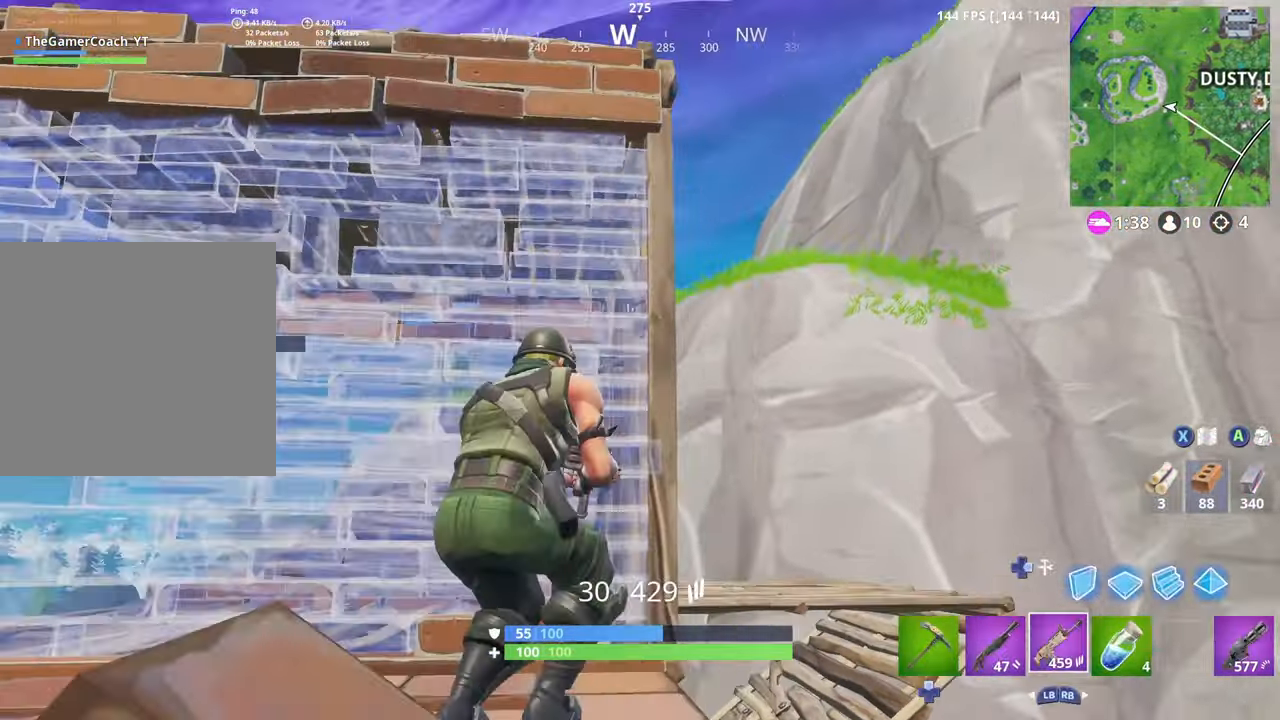
{"buttons": [], "left_stick": "left", "right_stick": "center", "events": [[134, "left_stick", "center"], [184, "left_stick", "left"], [317, "R3", "down"], [350, "right_stick", "left"], [434, "R3", "up"], [450, "right_stick", "center"]]}
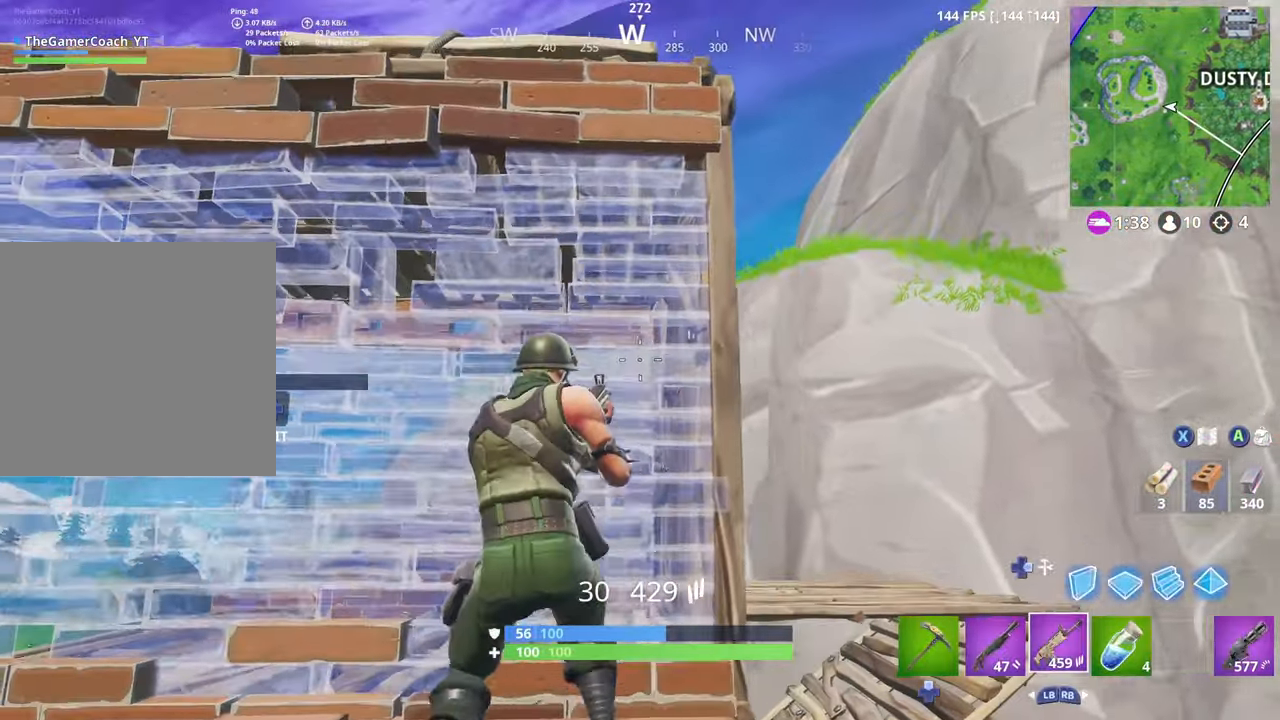
{"buttons": ["R3"], "left_stick": "right", "right_stick": "center", "events": [[34, "left_stick", "down-right"], [84, "left_stick", "down-left"], [184, "left_stick", "left"], [400, "left_stick", "up"], [450, "R3", "down"], [467, "left_stick", "right"]]}
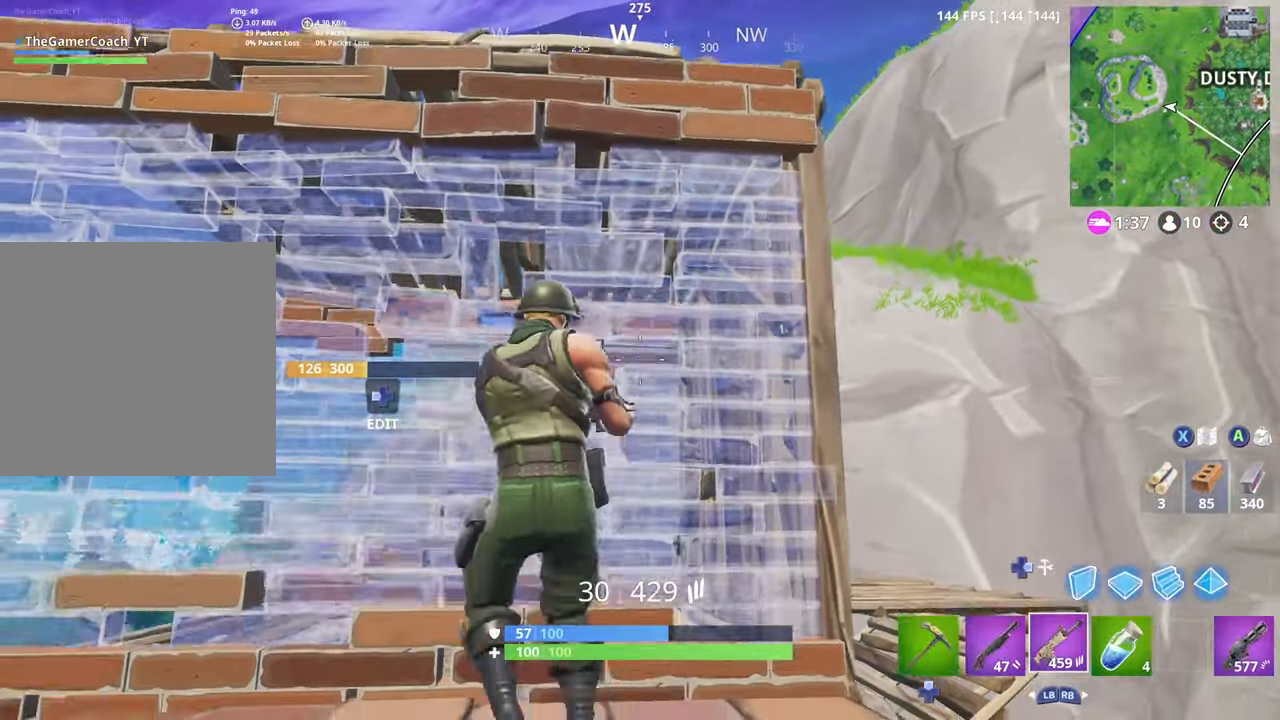
{"buttons": [], "left_stick": "right", "right_stick": "center", "events": [[84, "R3", "up"], [367, "DPAD_DOWN", "down"], [450, "DPAD_DOWN", "up"]]}
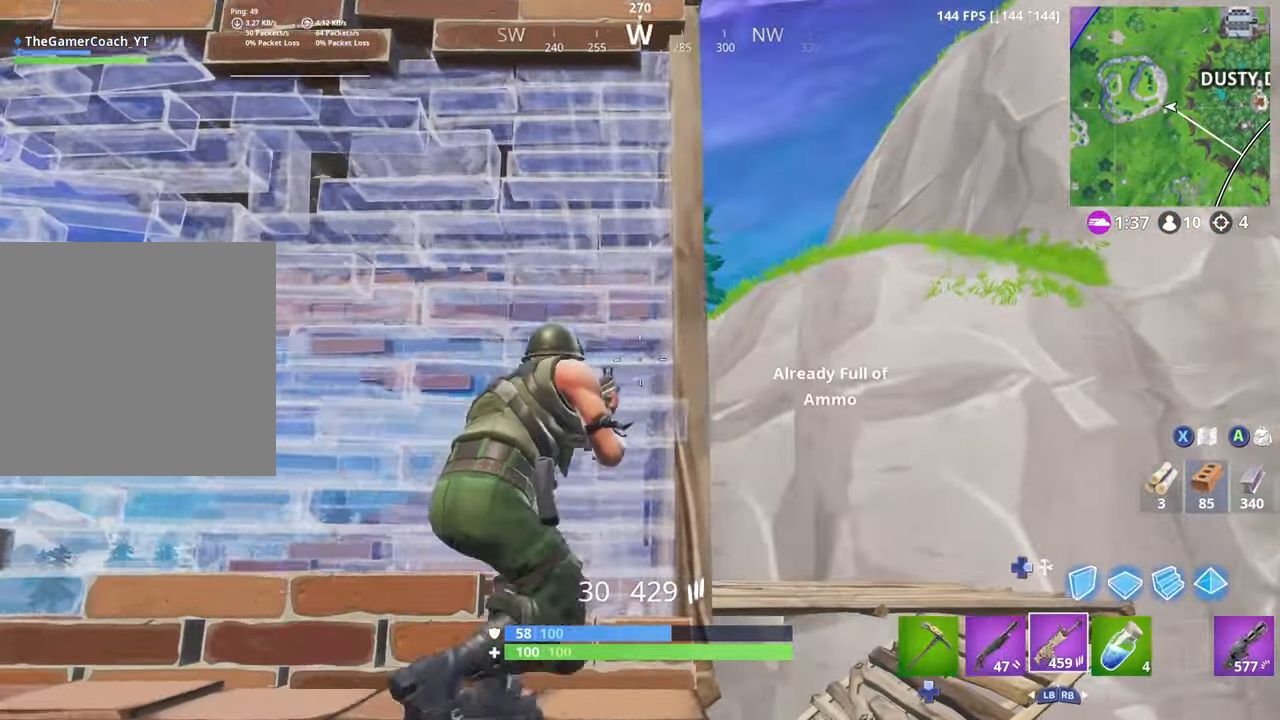
{"buttons": [], "left_stick": "up", "right_stick": "center", "events": [[34, "DPAD_DOWN", "down"], [84, "DPAD_DOWN", "up"], [134, "left_stick", "down-left"], [167, "DPAD_DOWN", "down"], [234, "left_stick", "left"], [250, "DPAD_DOWN", "up"], [267, "R3", "down"], [417, "R3", "up"], [467, "left_stick", "up"]]}
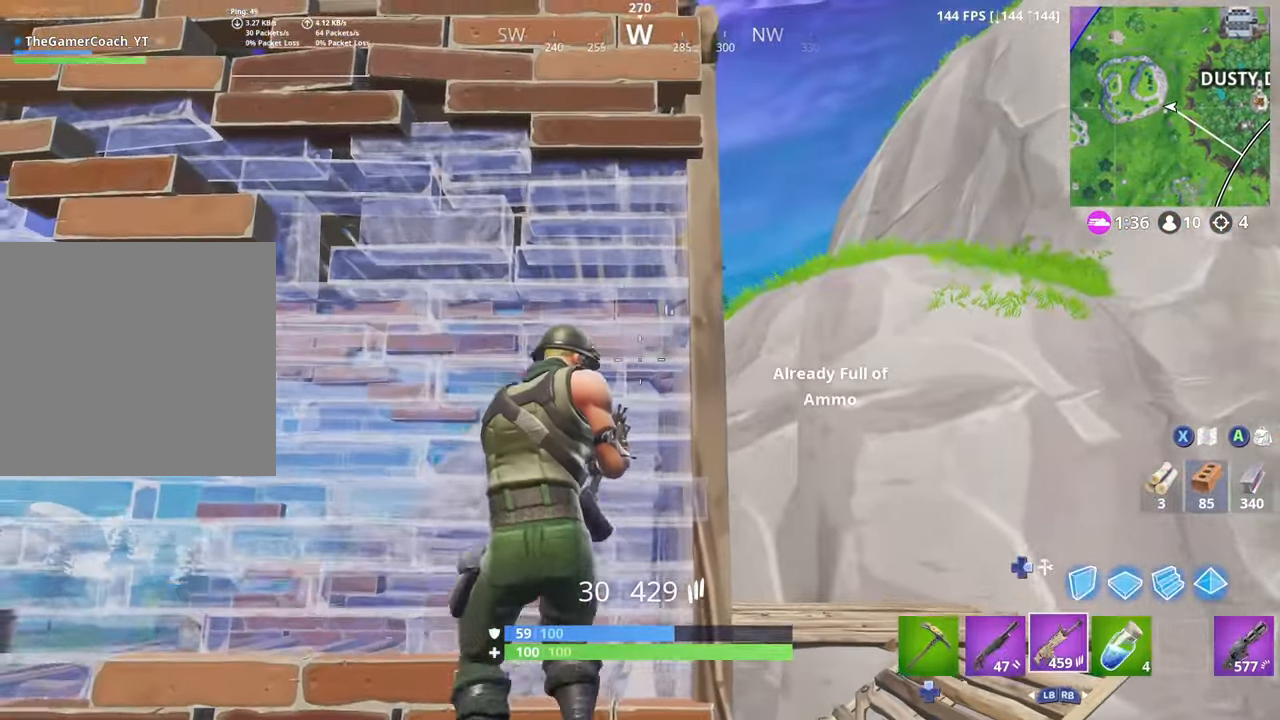
{"buttons": ["DPAD_DOWN"], "left_stick": "down", "right_stick": "center", "events": [[84, "left_stick", "center"], [134, "left_stick", "down"], [300, "L1", "down"], [300, "R3", "down"], [417, "L1", "up"], [434, "R3", "up"], [484, "DPAD_DOWN", "down"]]}
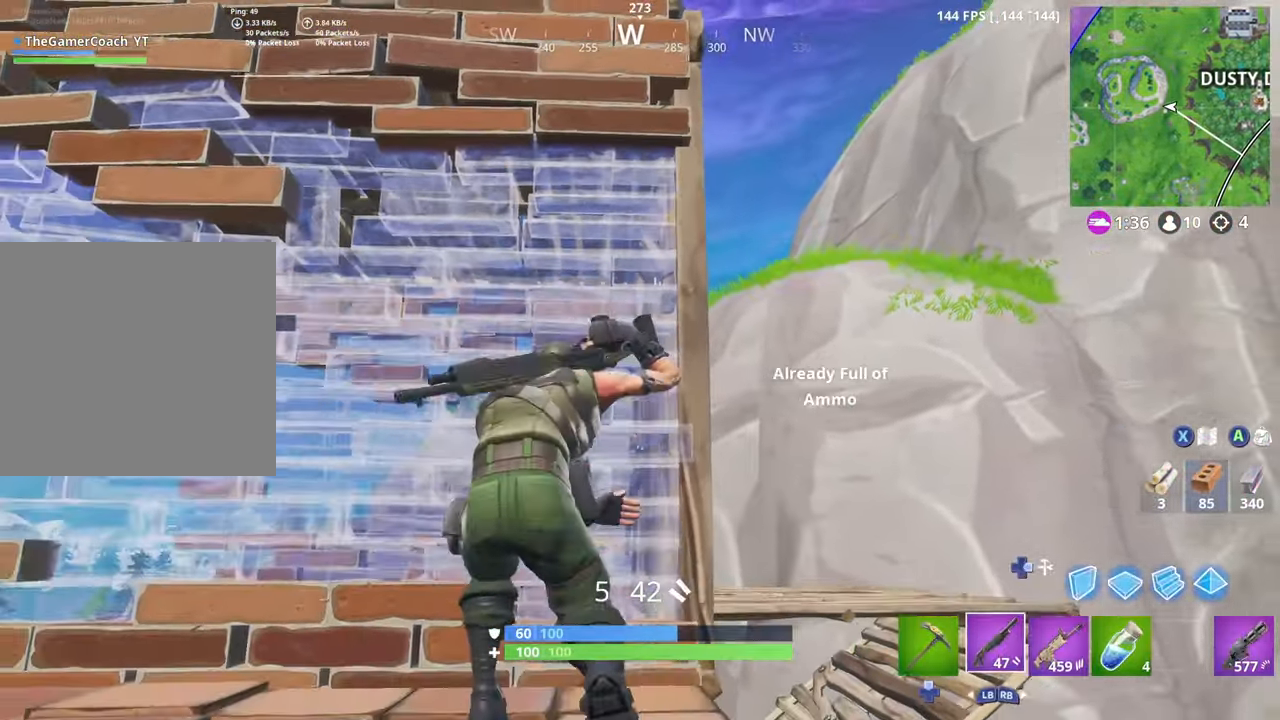
{"buttons": [], "left_stick": "left", "right_stick": "center", "events": [[66, "DPAD_DOWN", "up"], [150, "DPAD_DOWN", "down"], [150, "left_stick", "down-left"], [216, "DPAD_DOWN", "up"], [233, "R3", "down"], [266, "left_stick", "down"], [316, "DPAD_DOWN", "down"], [316, "R3", "up"], [366, "DPAD_DOWN", "up"], [383, "left_stick", "down-left"], [416, "R3", "down"], [466, "R3", "up"], [500, "left_stick", "left"]]}
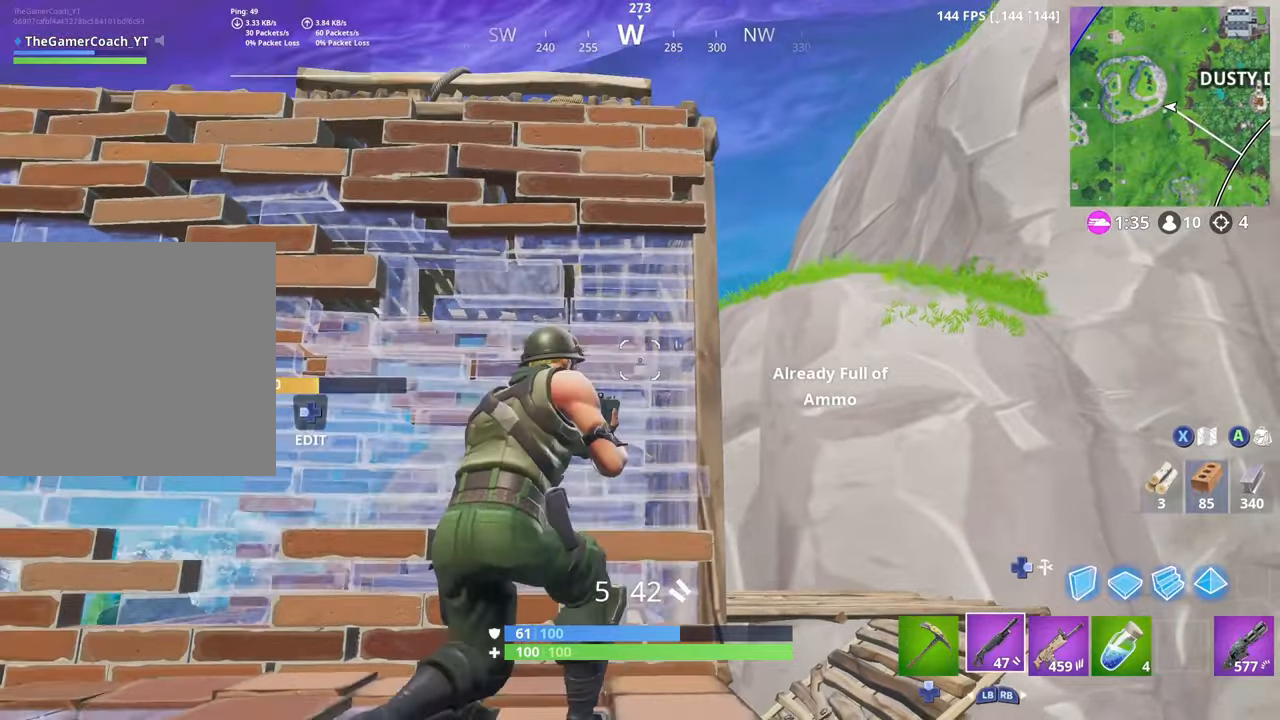
{"buttons": [], "left_stick": "right", "right_stick": "center", "events": [[66, "R3", "down"], [133, "R3", "up"], [383, "left_stick", "right"]]}
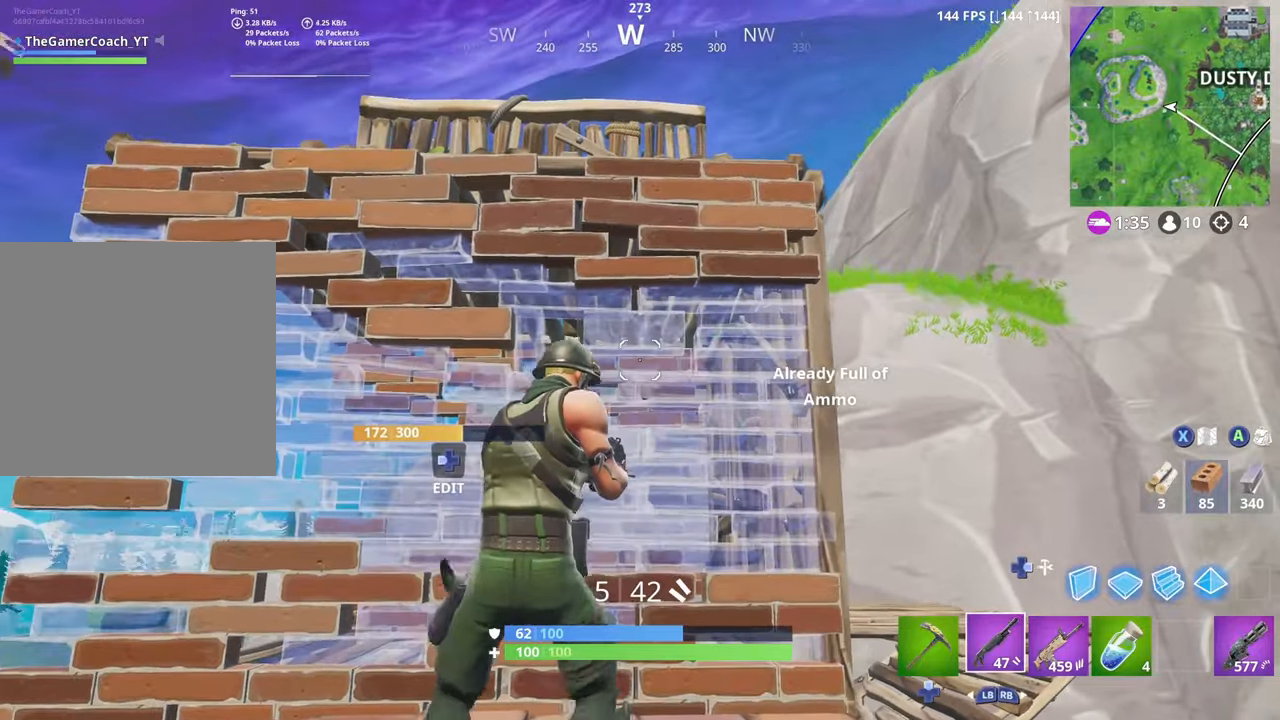
{"buttons": ["DPAD_RIGHT"], "left_stick": "up-left", "right_stick": "up", "events": [[150, "left_stick", "up-left"], [183, "L3", "down"], [183, "right_stick", "down"], [216, "DPAD_RIGHT", "down"], [316, "DPAD_RIGHT", "up"], [316, "L3", "up"], [383, "L2", "down"], [433, "DPAD_RIGHT", "down"], [450, "right_stick", "up"], [500, "L2", "up"]]}
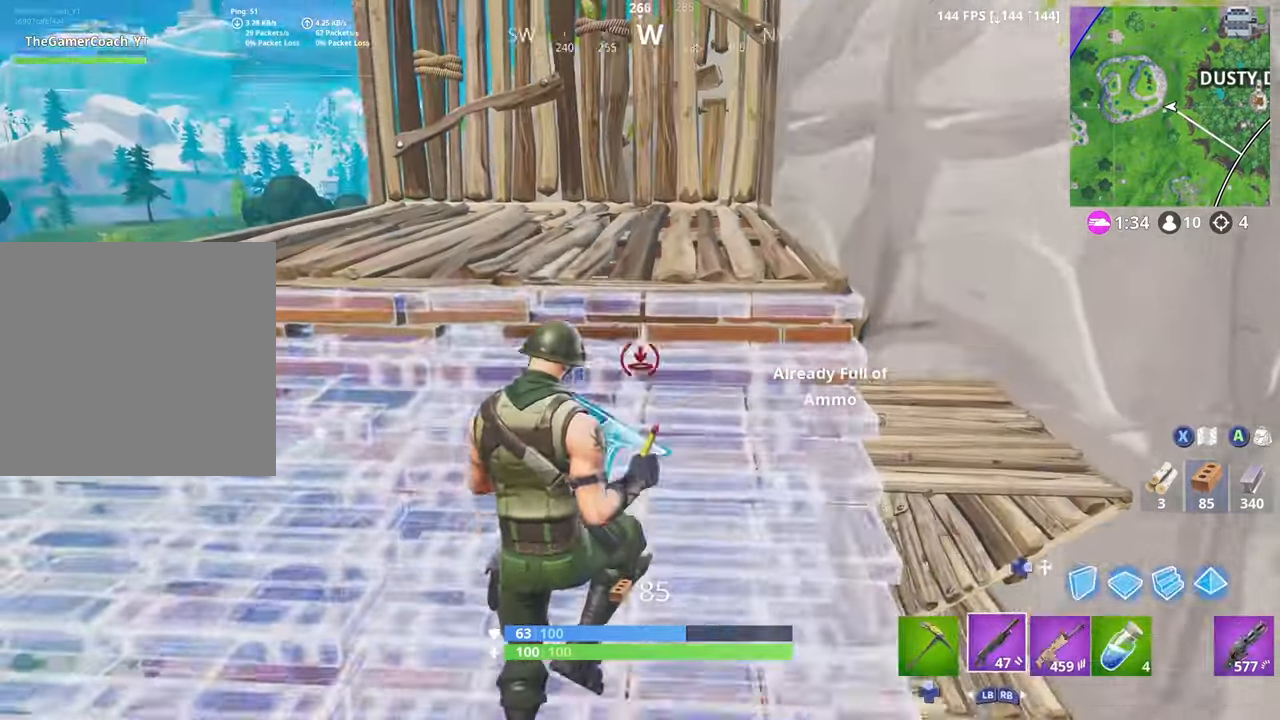
{"buttons": [], "left_stick": "up-left", "right_stick": "center", "events": [[33, "DPAD_RIGHT", "up"], [50, "right_stick", "center"], [133, "DPAD_RIGHT", "down"], [133, "right_stick", "up"], [216, "DPAD_RIGHT", "up"], [233, "L2", "down"], [250, "right_stick", "center"], [283, "DPAD_RIGHT", "down"], [366, "L2", "up"], [383, "DPAD_RIGHT", "up"]]}
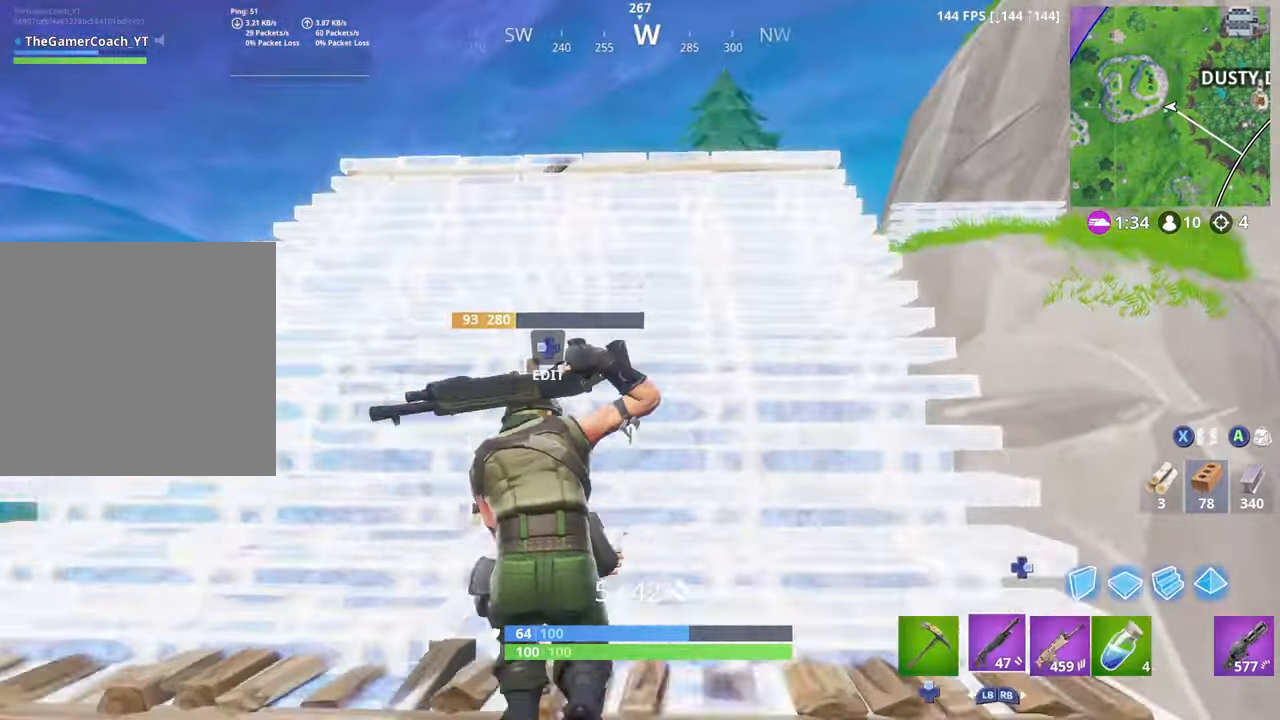
{"buttons": ["L2"], "left_stick": "up", "right_stick": "center", "events": [[150, "left_stick", "up-right"], [250, "right_stick", "up"], [266, "DPAD_RIGHT", "down"], [366, "DPAD_RIGHT", "up"], [366, "left_stick", "up"], [416, "L2", "down"], [466, "right_stick", "center"]]}
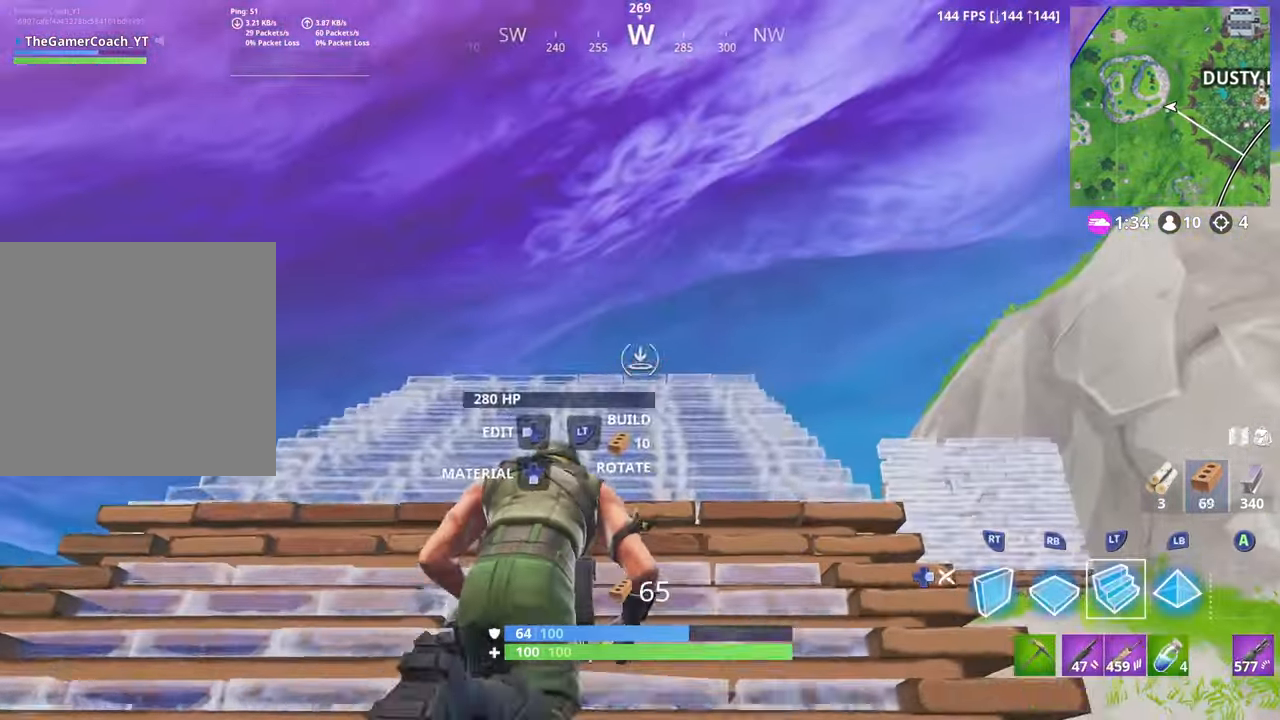
{"buttons": [], "left_stick": "right", "right_stick": "center", "events": [[66, "right_stick", "down-right"], [100, "DPAD_RIGHT", "down"], [100, "left_stick", "up-left"], [116, "L2", "up"], [166, "right_stick", "down"], [216, "DPAD_RIGHT", "up"], [233, "left_stick", "up-right"], [300, "R1", "down"], [333, "right_stick", "center"], [383, "R1", "up"], [433, "left_stick", "right"]]}
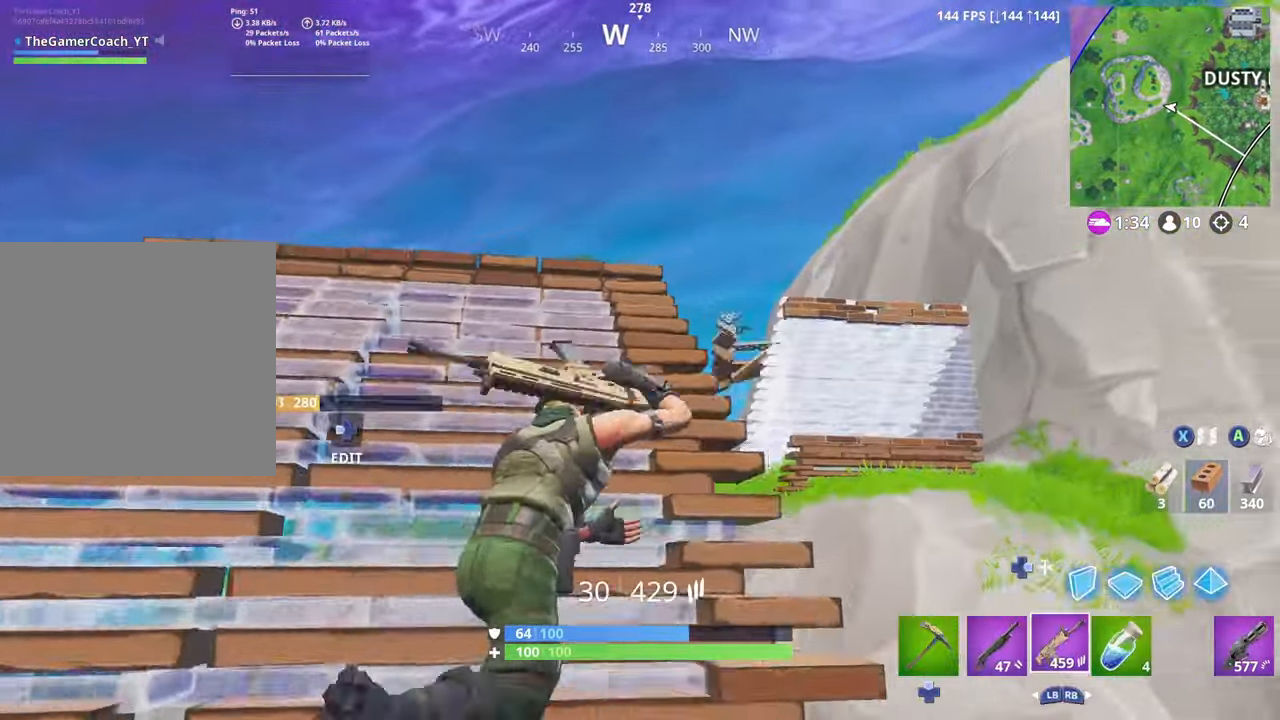
{"buttons": ["L2"], "left_stick": "down-left", "right_stick": "center", "events": [[33, "right_stick", "right"], [83, "R2", "down"], [116, "L2", "down"], [133, "left_stick", "down-right"], [166, "right_stick", "center"], [183, "R3", "down"], [316, "R3", "up"], [400, "R3", "down"], [400, "left_stick", "down"], [500, "R2", "up"], [500, "R3", "up"], [500, "left_stick", "down-left"]]}
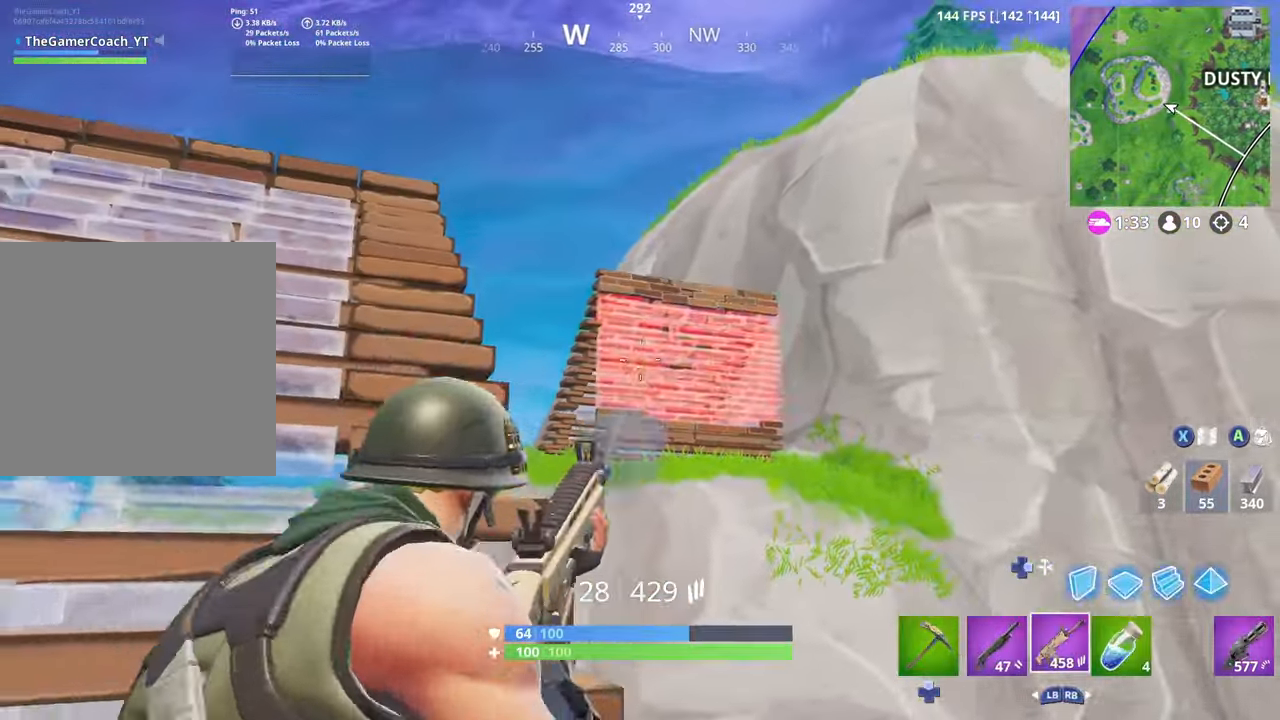
{"buttons": ["R2"], "left_stick": "down-left", "right_stick": "up-right", "events": [[16, "DPAD_RIGHT", "down"], [16, "L2", "up"], [66, "right_stick", "up-left"], [116, "R2", "down"], [150, "DPAD_RIGHT", "up"], [183, "right_stick", "center"], [366, "right_stick", "right"], [433, "right_stick", "up-right"]]}
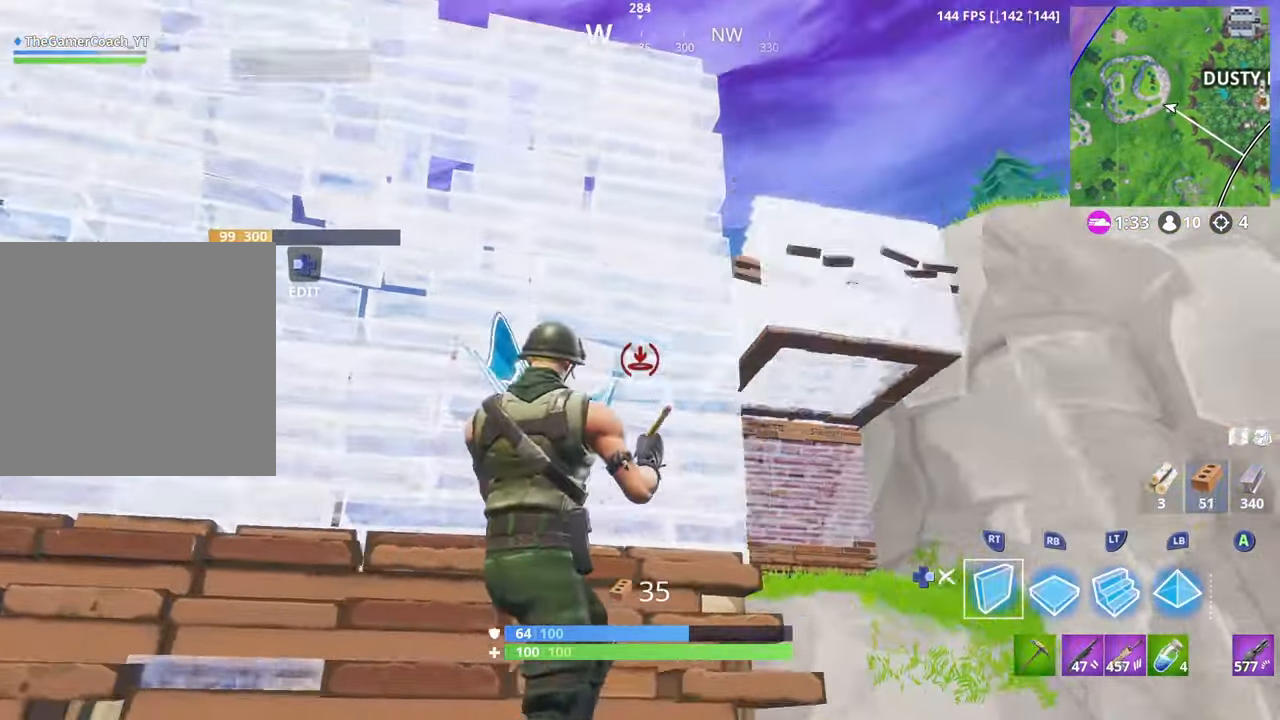
{"buttons": [], "left_stick": "down-left", "right_stick": "center", "events": [[33, "right_stick", "center"], [183, "DPAD_RIGHT", "down"], [233, "R2", "up"], [283, "L1", "down"], [283, "left_stick", "down-right"], [300, "DPAD_RIGHT", "up"], [350, "L1", "up"], [400, "L1", "down"], [450, "left_stick", "down-left"], [483, "L1", "up"]]}